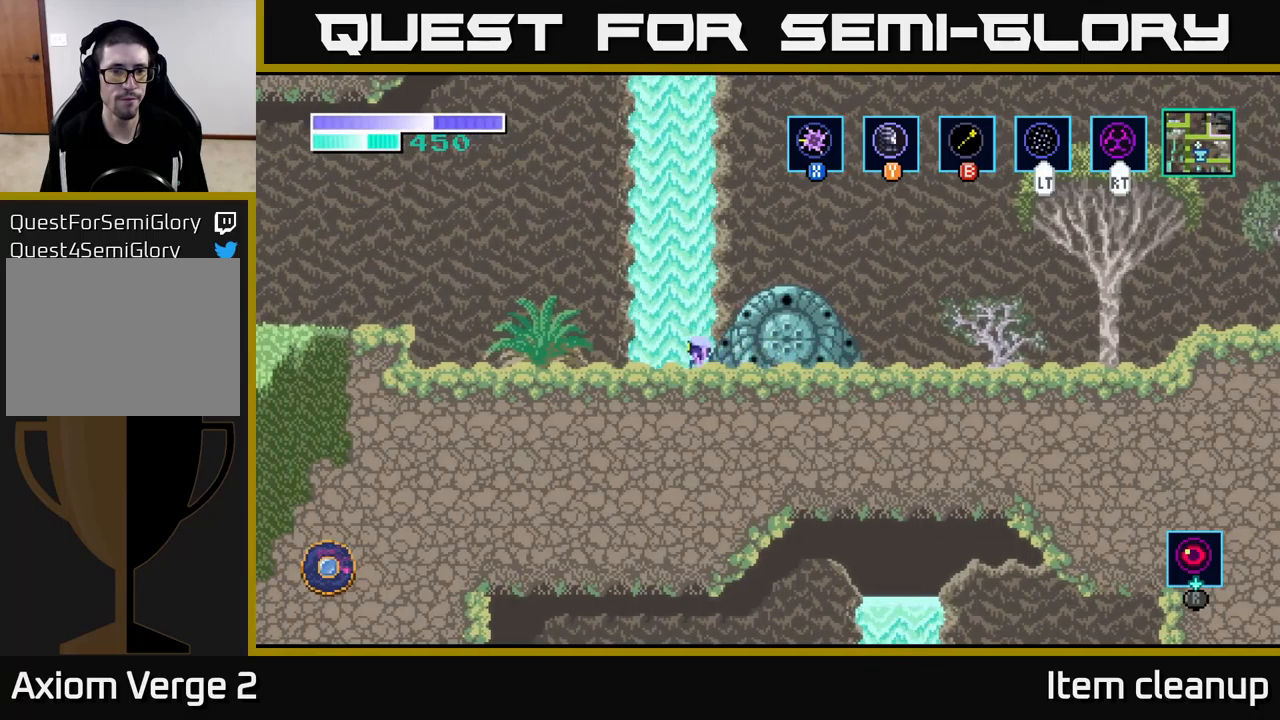
Gameplay with a controller (Xbox layout); each line is a JSON object with the inputs held at the frame after it. "events" lists button and stick changes between this image and that frame as [ms after this image, input, new state], when the widget could be followed in between.
{"buttons": [], "left_stick": "left", "right_stick": "center", "events": []}
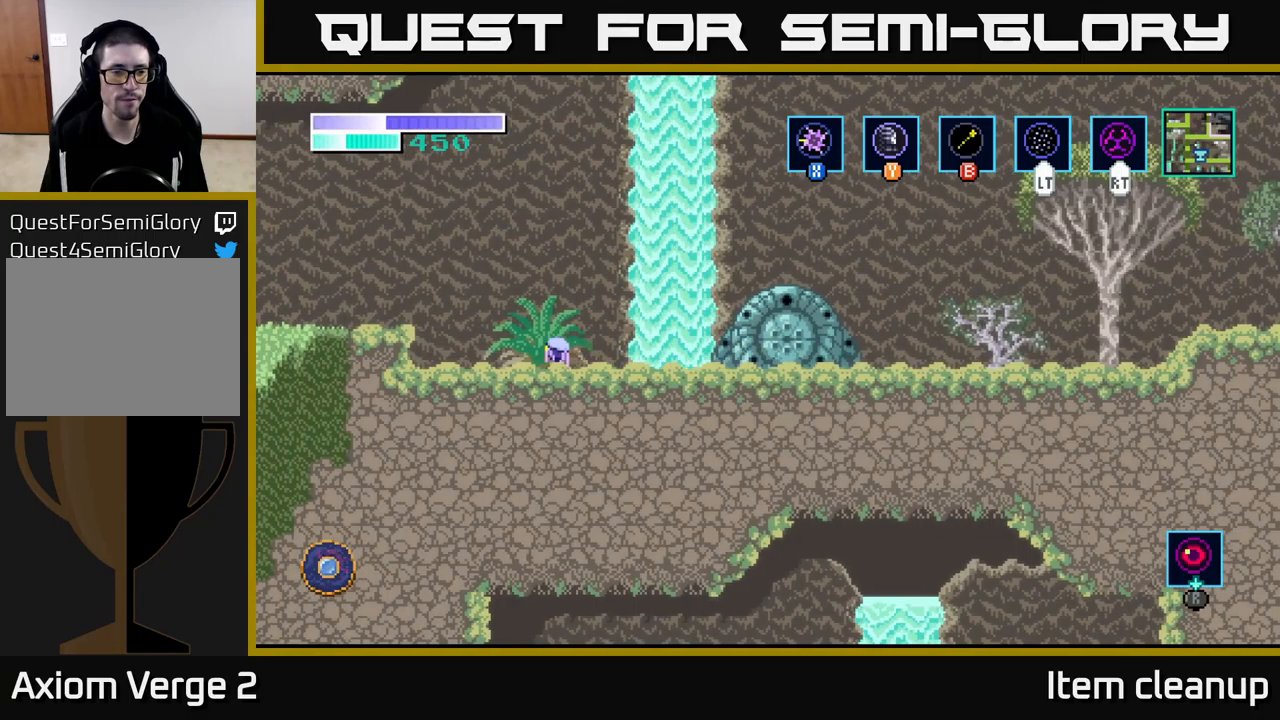
{"buttons": [], "left_stick": "left", "right_stick": "center", "events": [[234, "A", "down"], [434, "A", "up"]]}
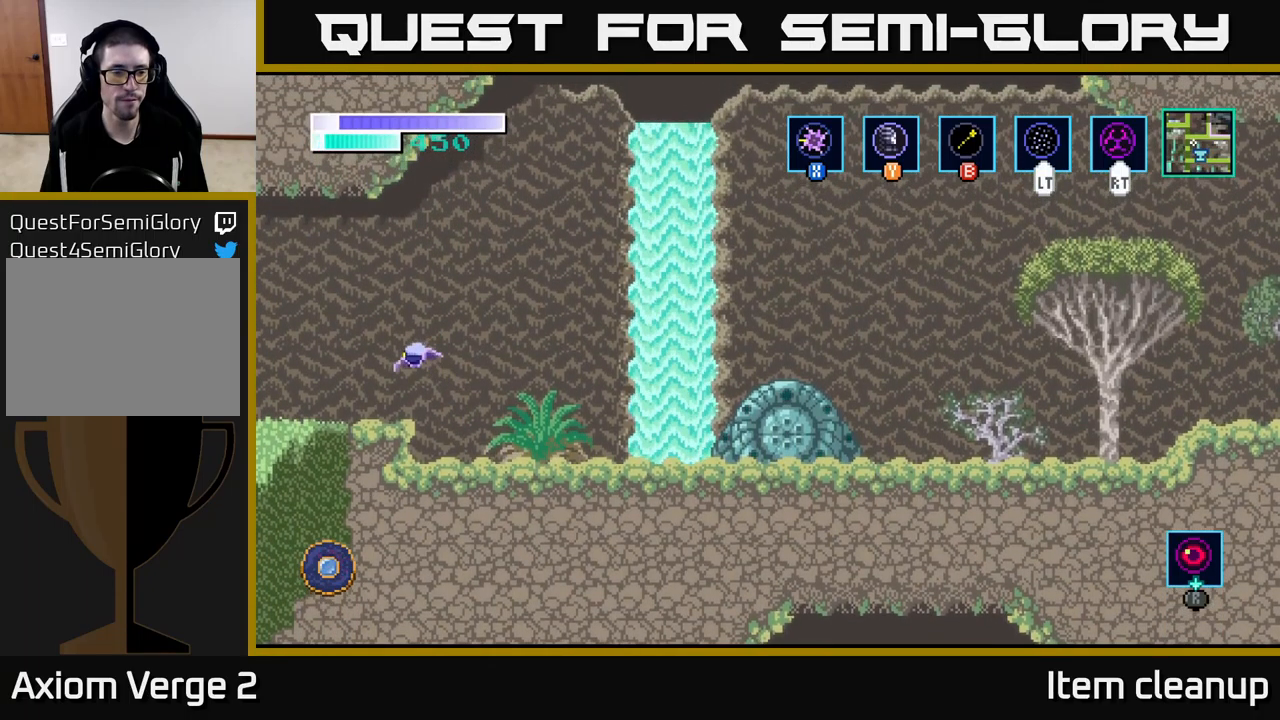
{"buttons": [], "left_stick": "left", "right_stick": "center", "events": []}
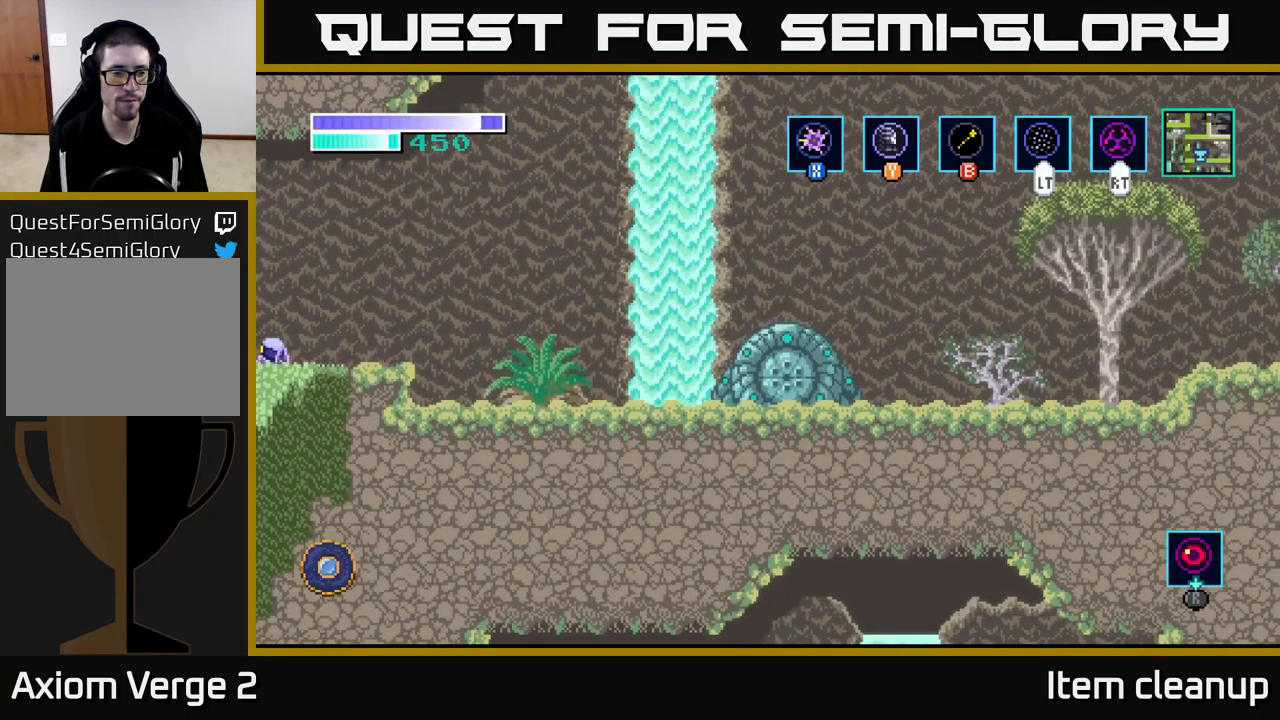
{"buttons": [], "left_stick": "up-left", "right_stick": "center", "events": [[250, "left_stick", "center"], [500, "left_stick", "up-left"]]}
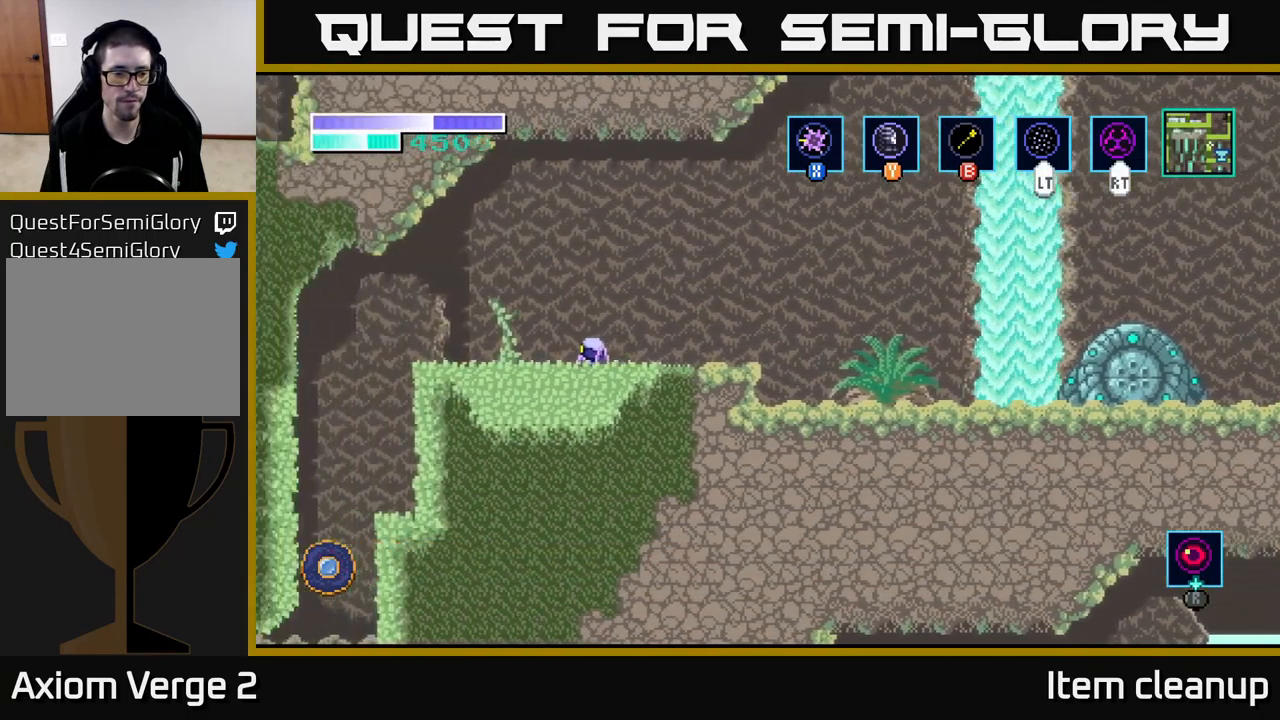
{"buttons": [], "left_stick": "up-left", "right_stick": "center", "events": []}
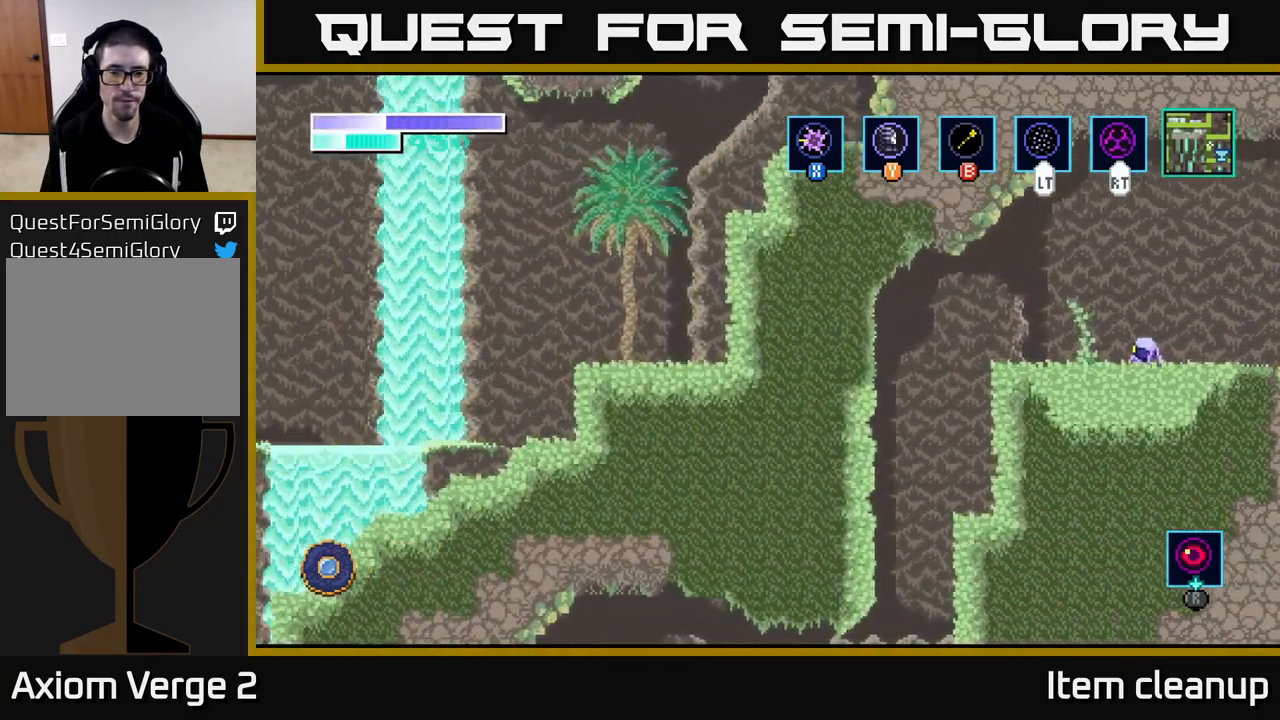
{"buttons": [], "left_stick": "up-left", "right_stick": "center", "events": []}
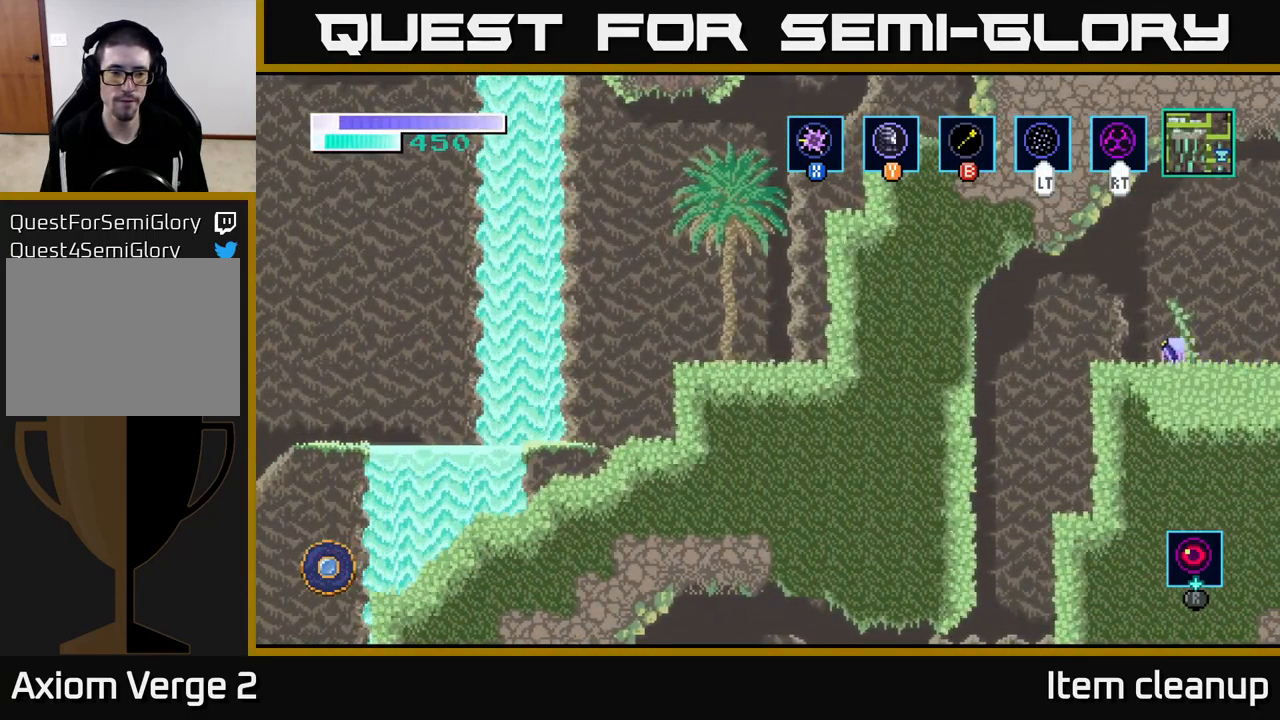
{"buttons": [], "left_stick": "up-left", "right_stick": "center", "events": [[84, "A", "down"], [150, "A", "up"]]}
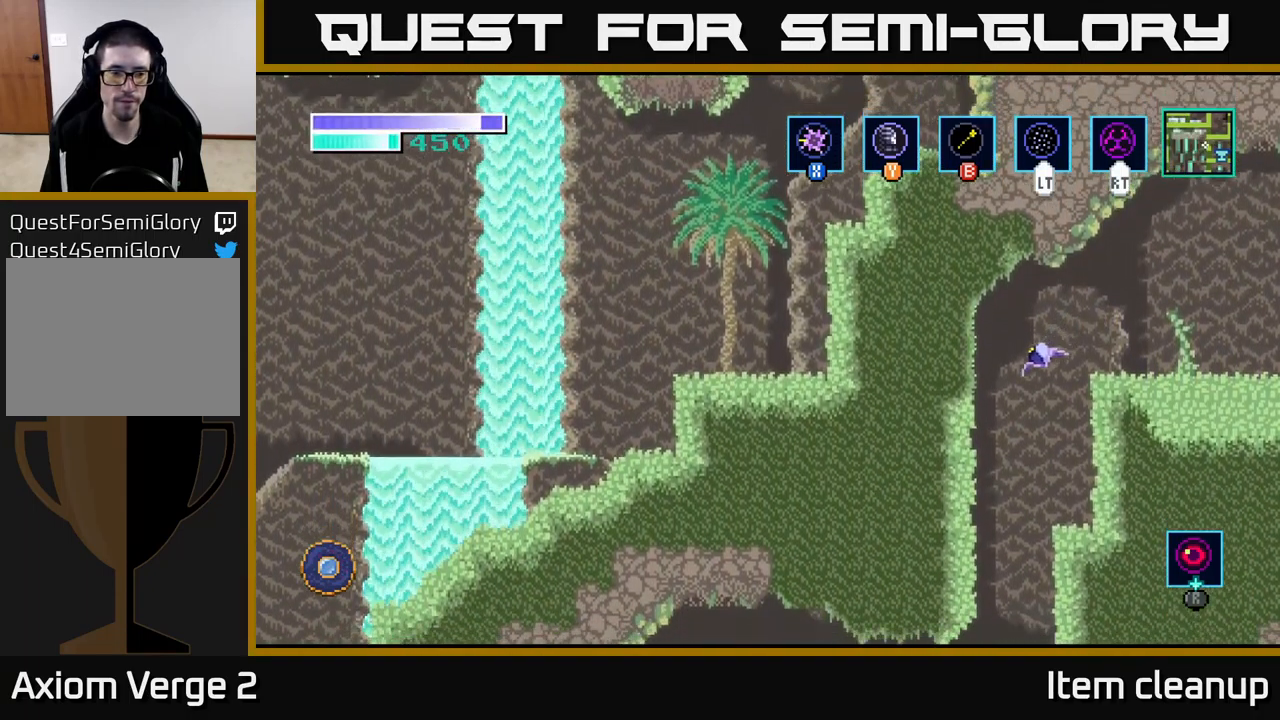
{"buttons": [], "left_stick": "left", "right_stick": "center", "events": [[117, "left_stick", "center"], [500, "left_stick", "left"]]}
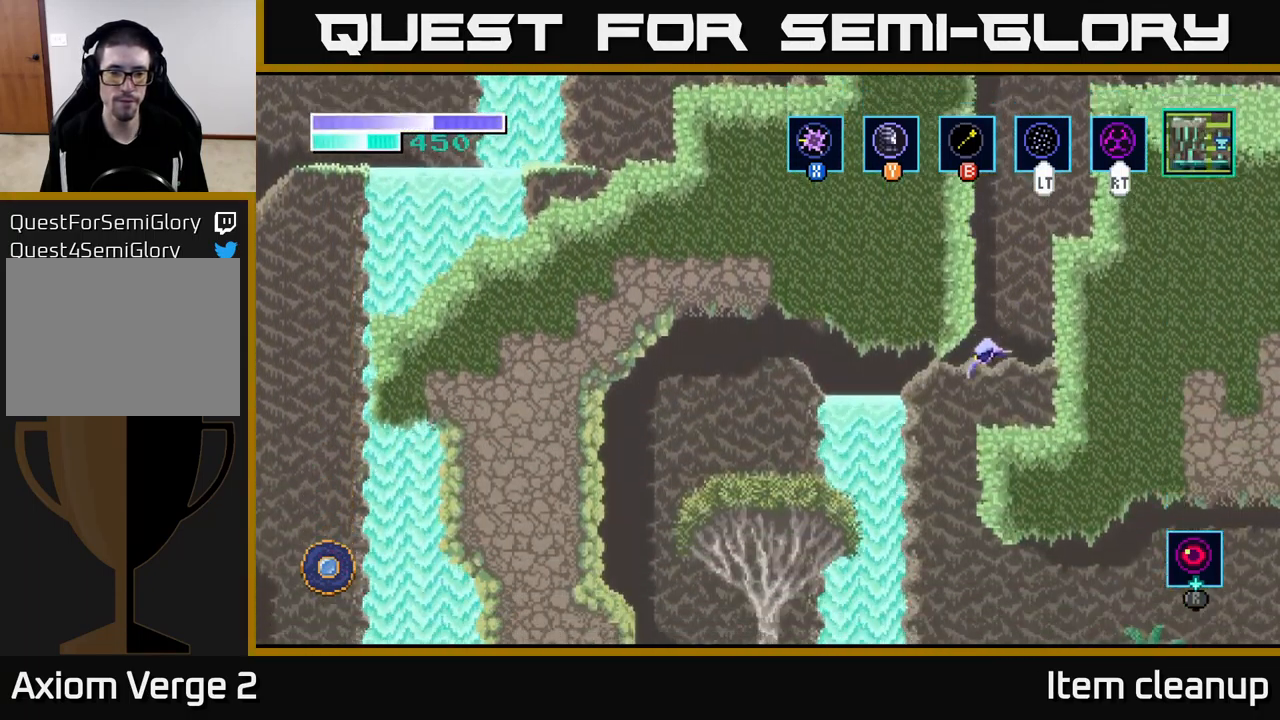
{"buttons": [], "left_stick": "left", "right_stick": "center", "events": [[184, "A", "down"], [267, "A", "up"]]}
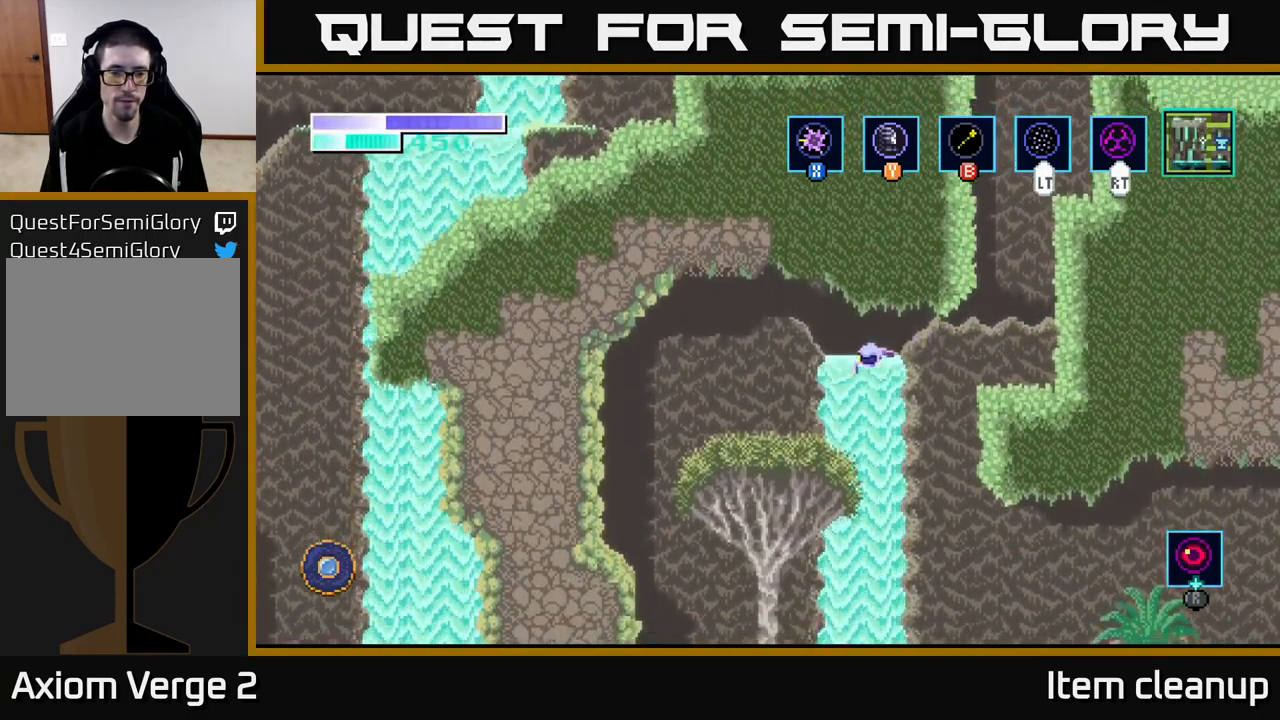
{"buttons": [], "left_stick": "right", "right_stick": "center", "events": [[317, "left_stick", "right"]]}
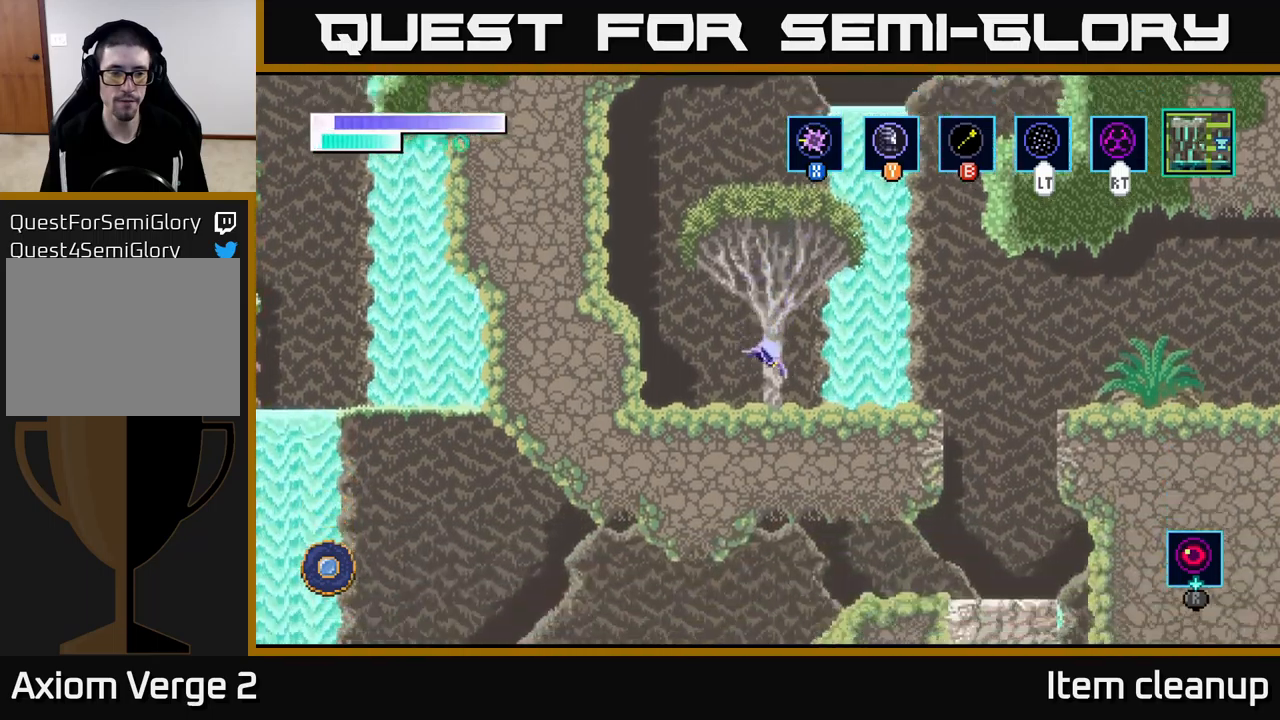
{"buttons": [], "left_stick": "right", "right_stick": "center", "events": [[350, "A", "down"], [417, "A", "up"]]}
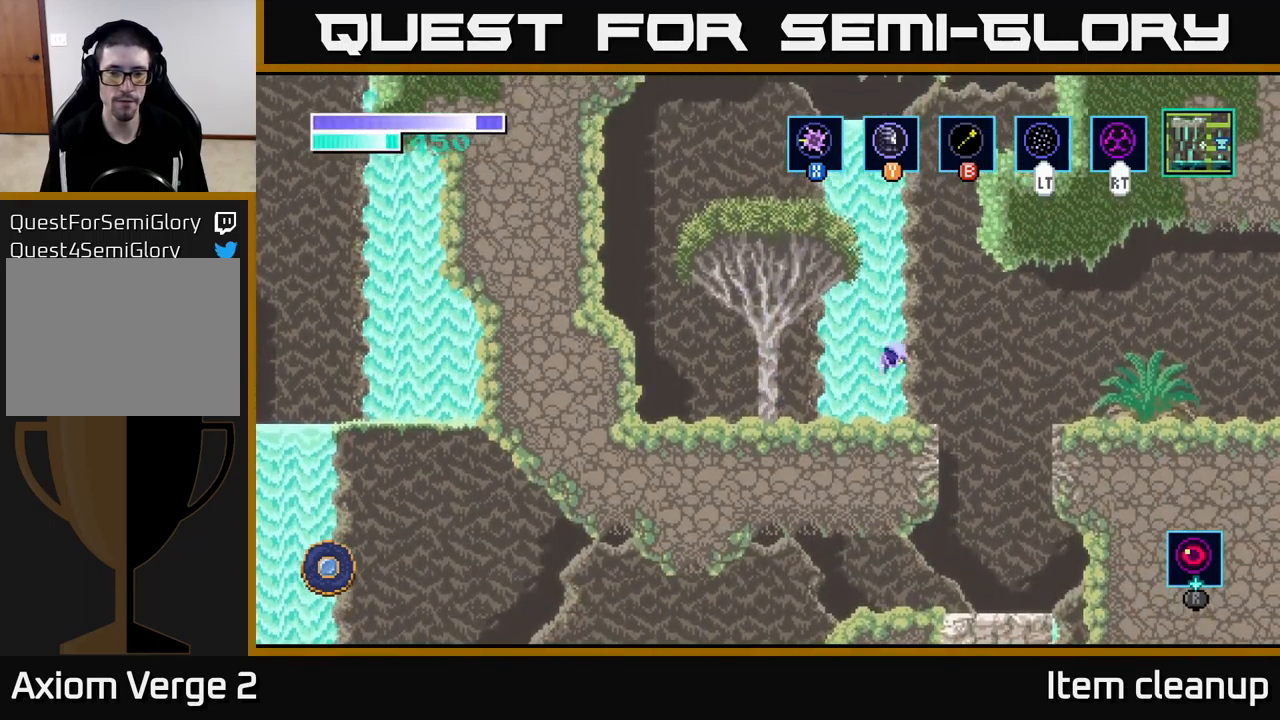
{"buttons": [], "left_stick": "left", "right_stick": "center", "events": [[317, "left_stick", "center"], [417, "left_stick", "left"]]}
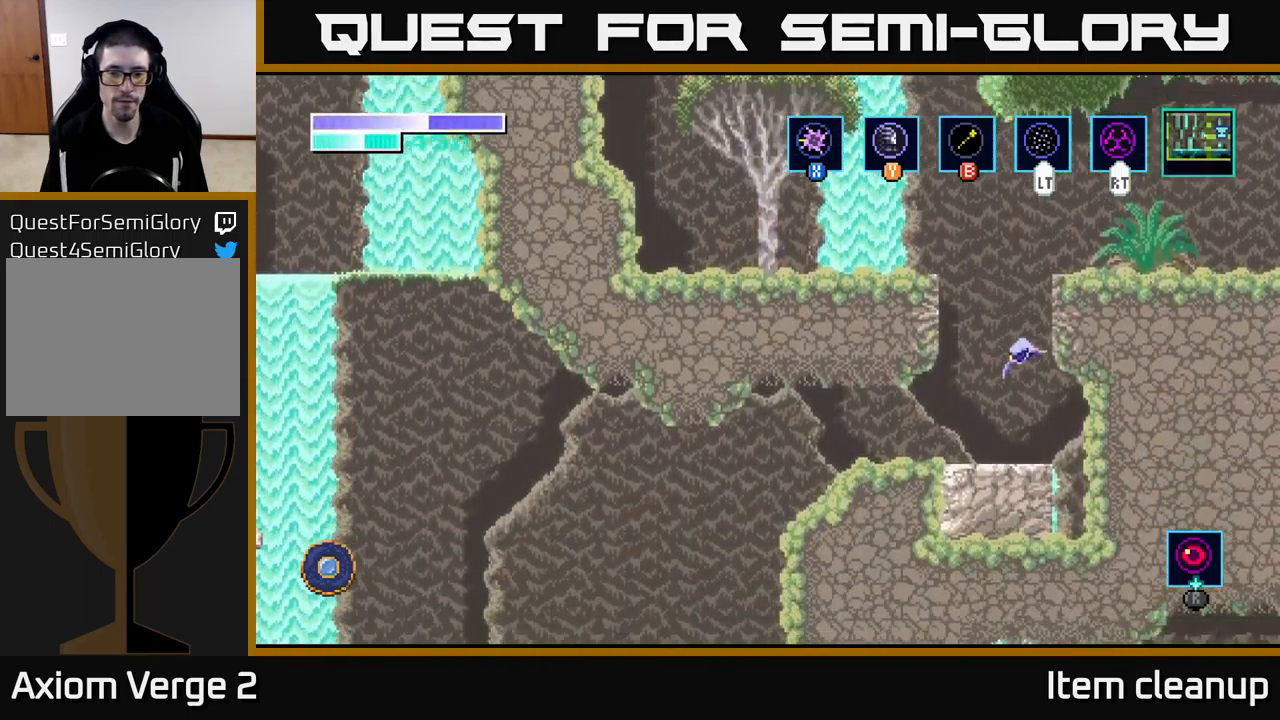
{"buttons": [], "left_stick": "left", "right_stick": "center", "events": []}
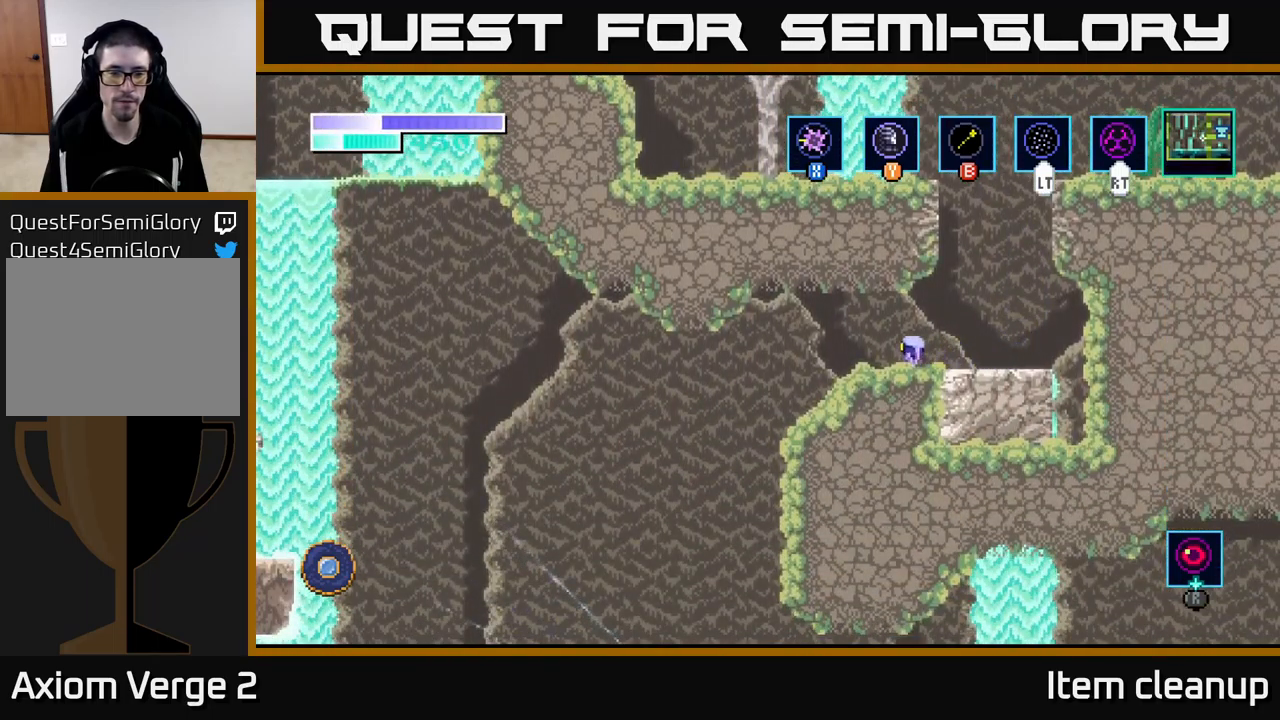
{"buttons": ["A"], "left_stick": "left", "right_stick": "center", "events": [[433, "A", "down"]]}
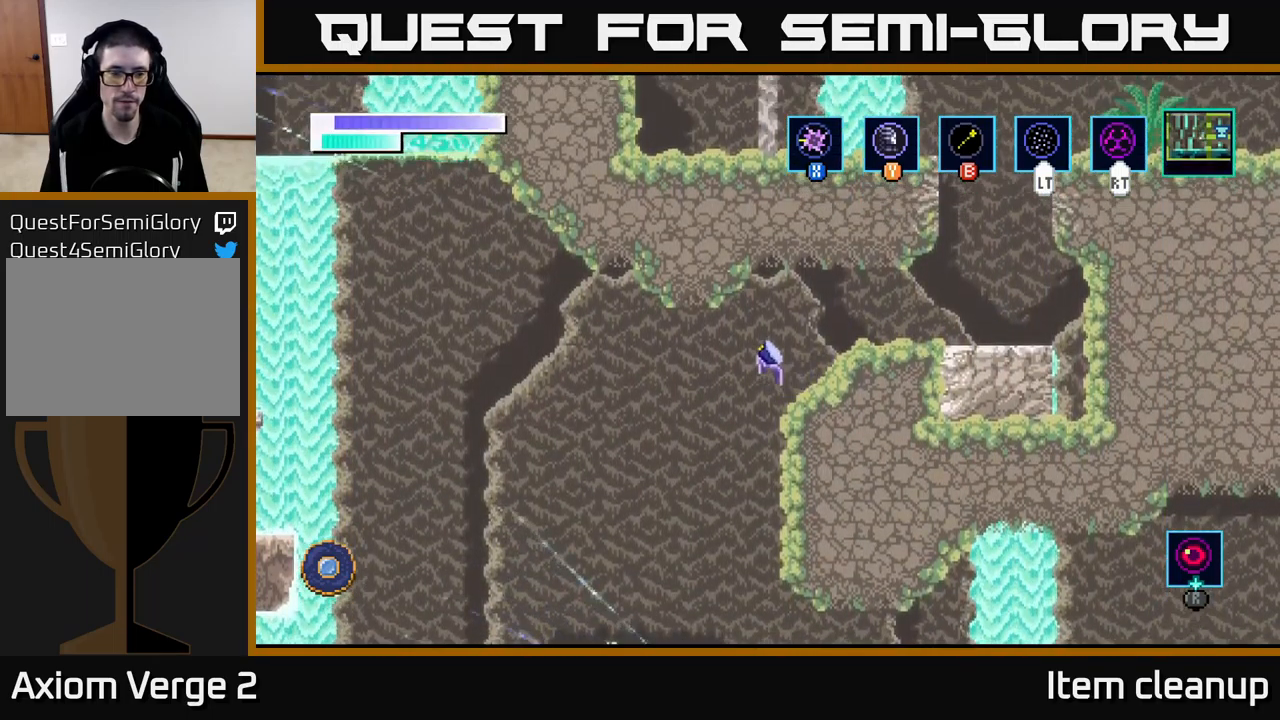
{"buttons": ["A"], "left_stick": "left", "right_stick": "center", "events": [[17, "A", "up"], [350, "A", "down"]]}
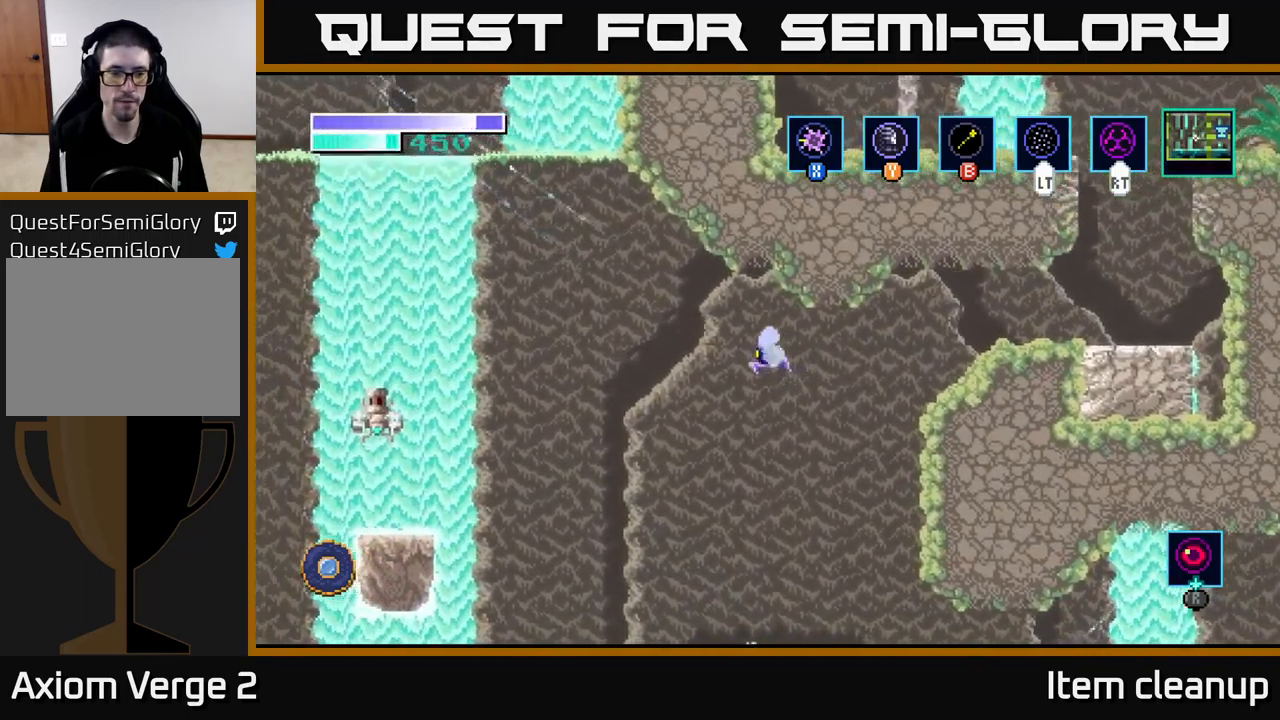
{"buttons": ["A"], "left_stick": "left", "right_stick": "center", "events": []}
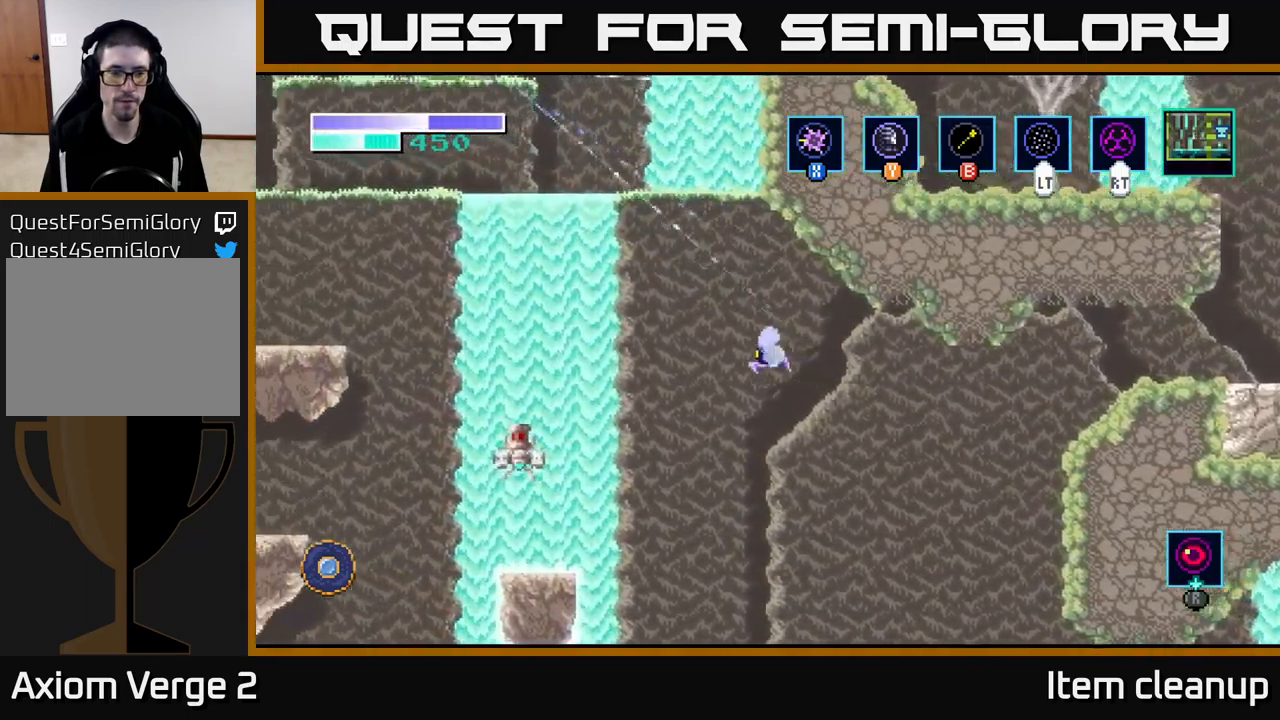
{"buttons": ["A"], "left_stick": "left", "right_stick": "center", "events": []}
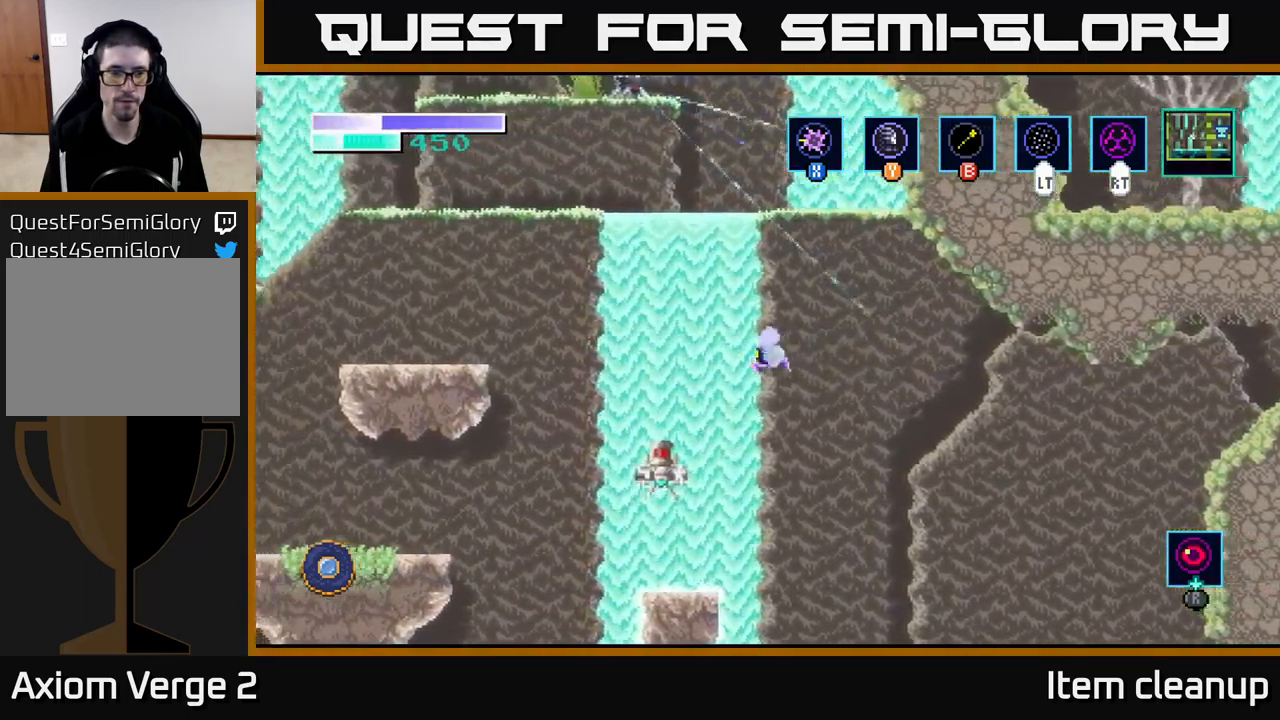
{"buttons": [], "left_stick": "up-left", "right_stick": "center", "events": [[433, "left_stick", "up-left"], [450, "A", "up"]]}
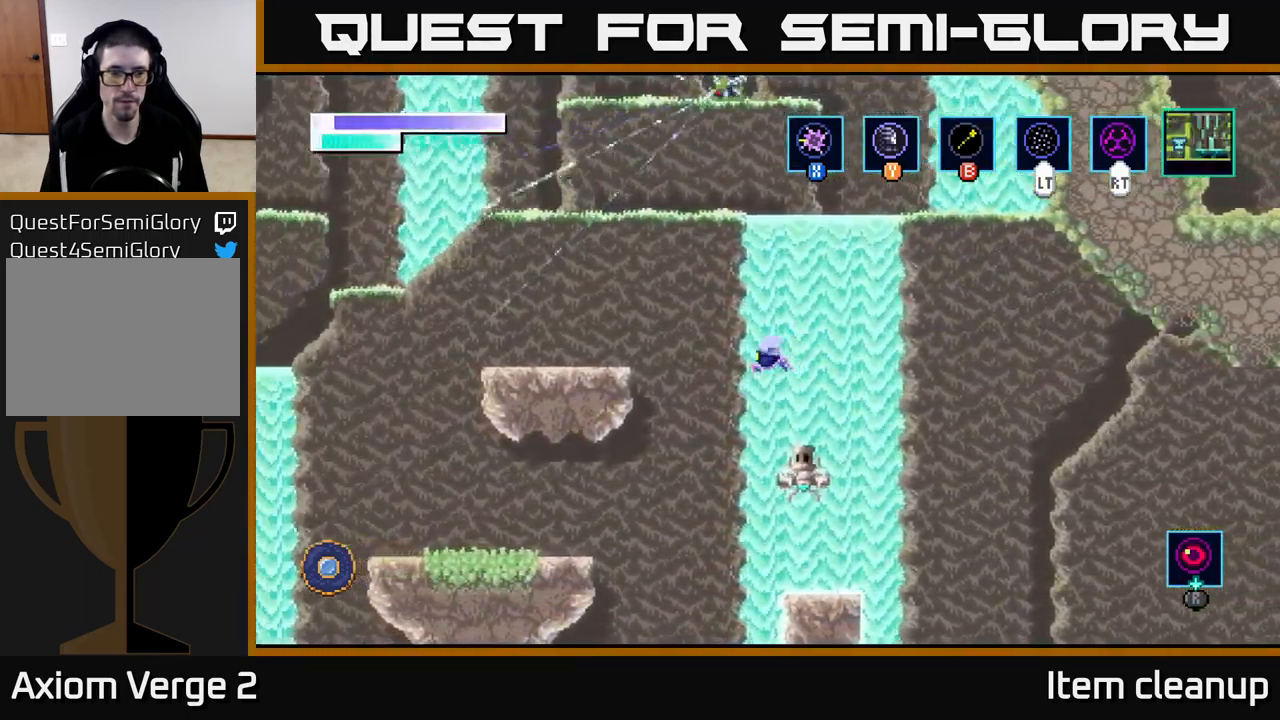
{"buttons": [], "left_stick": "right", "right_stick": "center", "events": [[17, "B", "down"], [100, "B", "up"], [450, "left_stick", "right"]]}
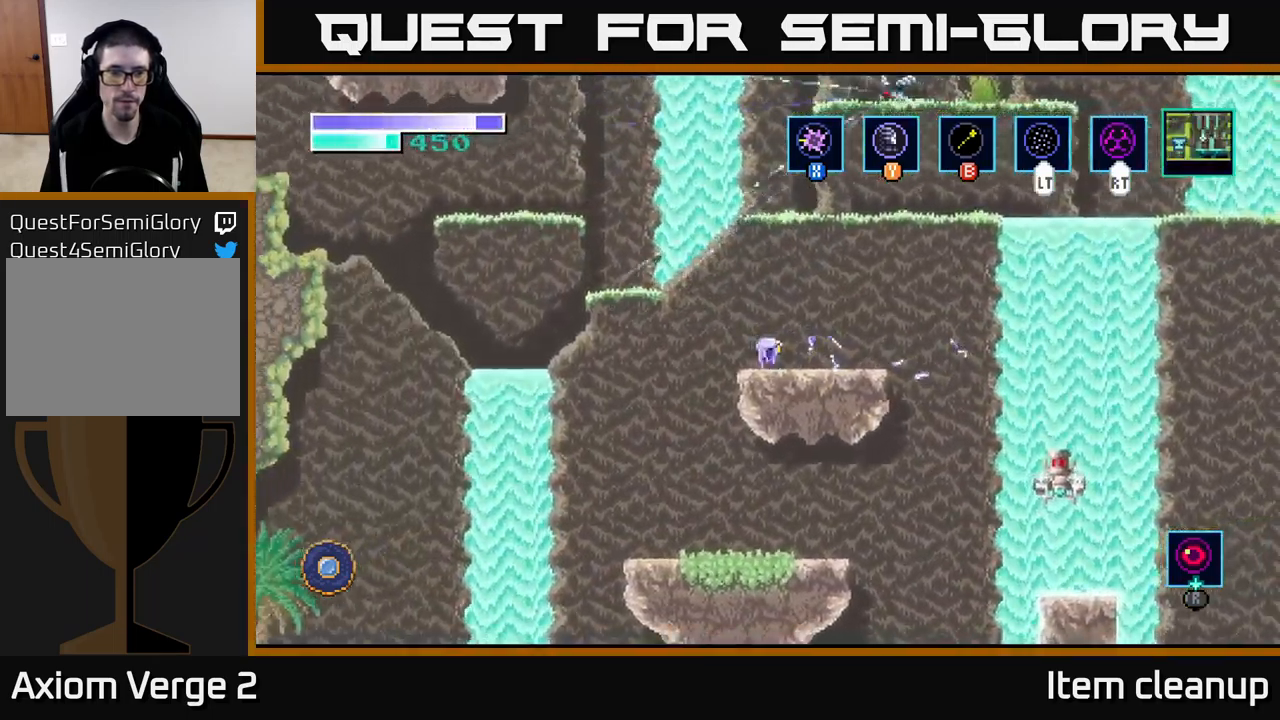
{"buttons": ["A"], "left_stick": "center", "right_stick": "center", "events": [[200, "A", "down"], [217, "left_stick", "center"]]}
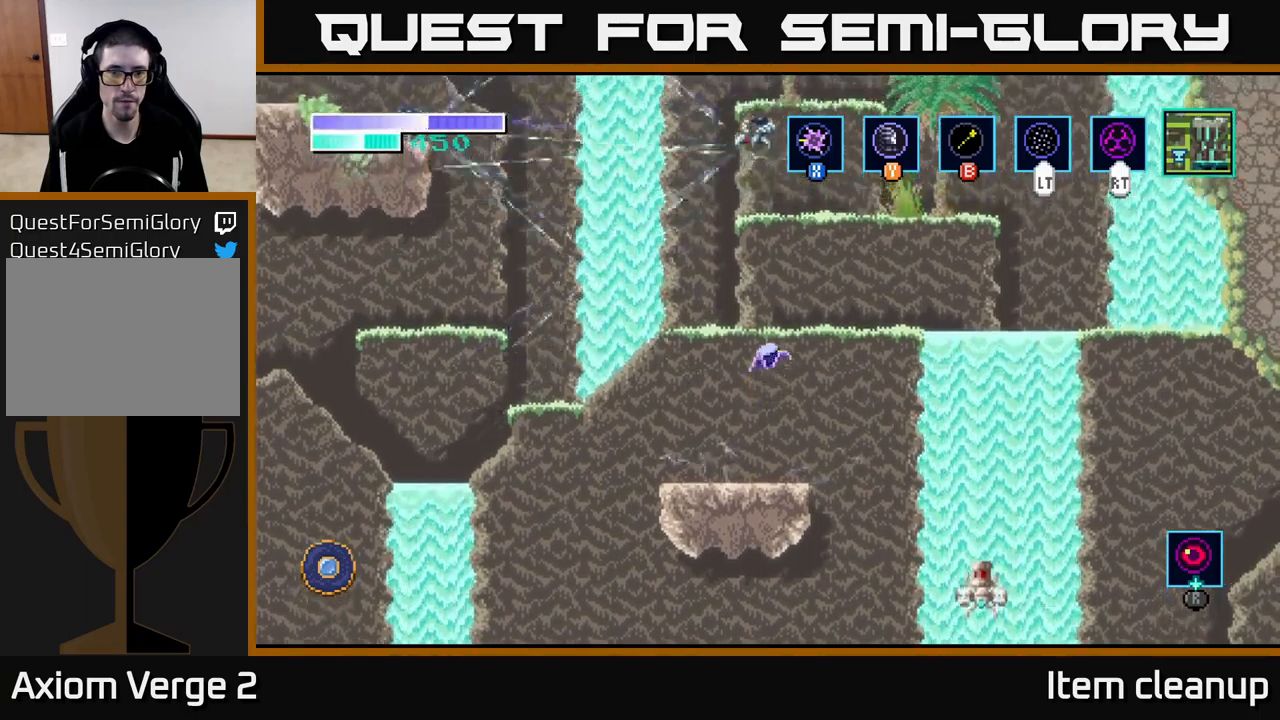
{"buttons": ["A"], "left_stick": "center", "right_stick": "center", "events": [[84, "A", "up"], [134, "A", "down"]]}
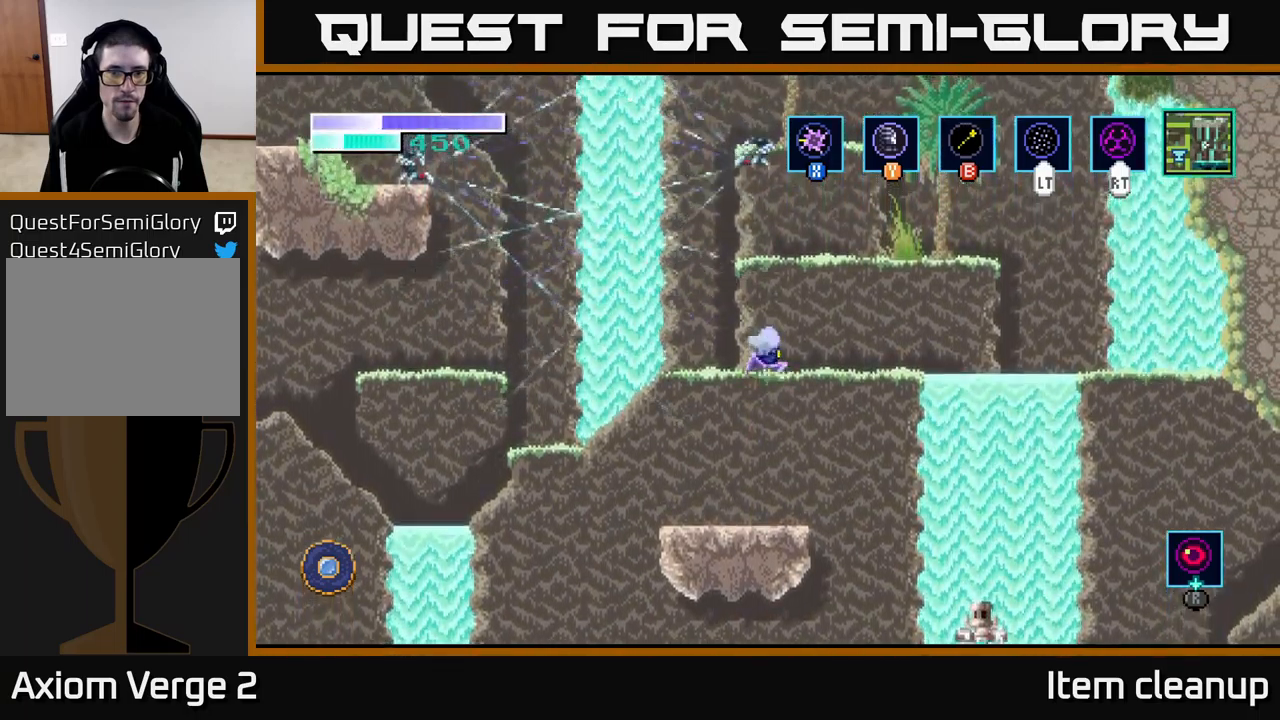
{"buttons": ["SELECT"], "left_stick": "center", "right_stick": "center", "events": [[150, "left_stick", "right"], [167, "A", "up"], [400, "SELECT", "down"], [450, "left_stick", "center"]]}
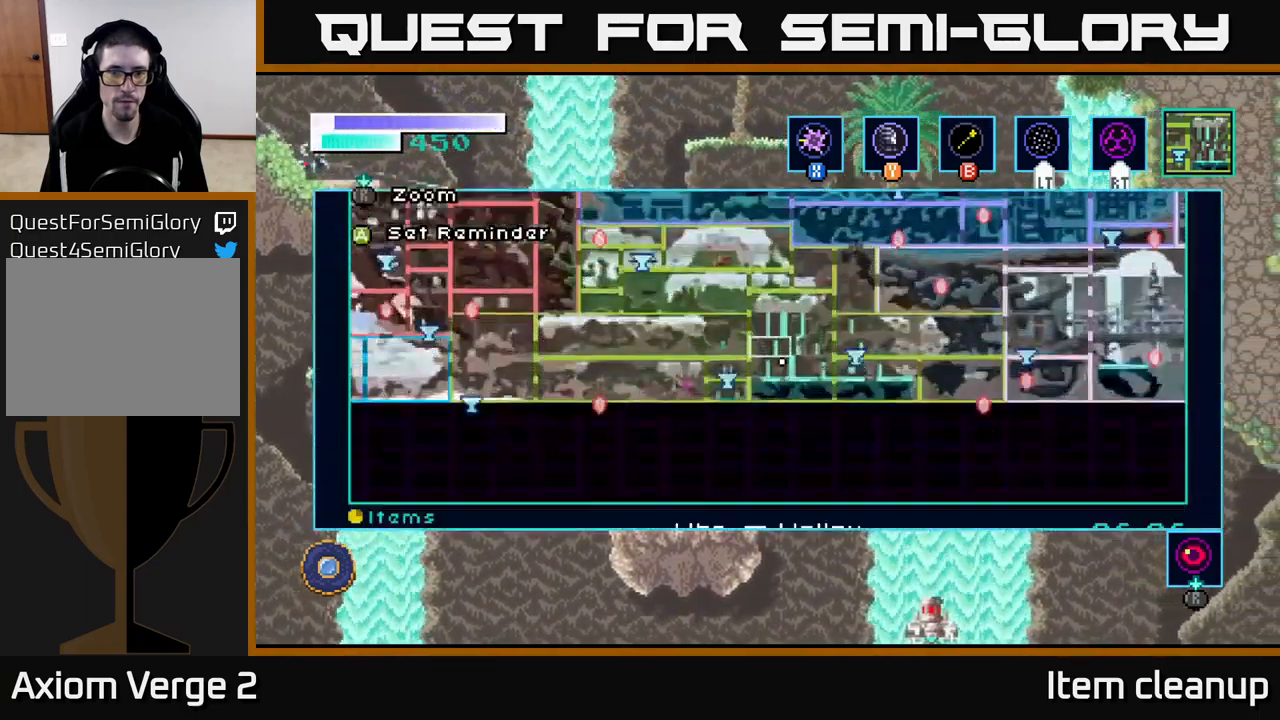
{"buttons": [], "left_stick": "center", "right_stick": "center", "events": [[67, "SELECT", "up"]]}
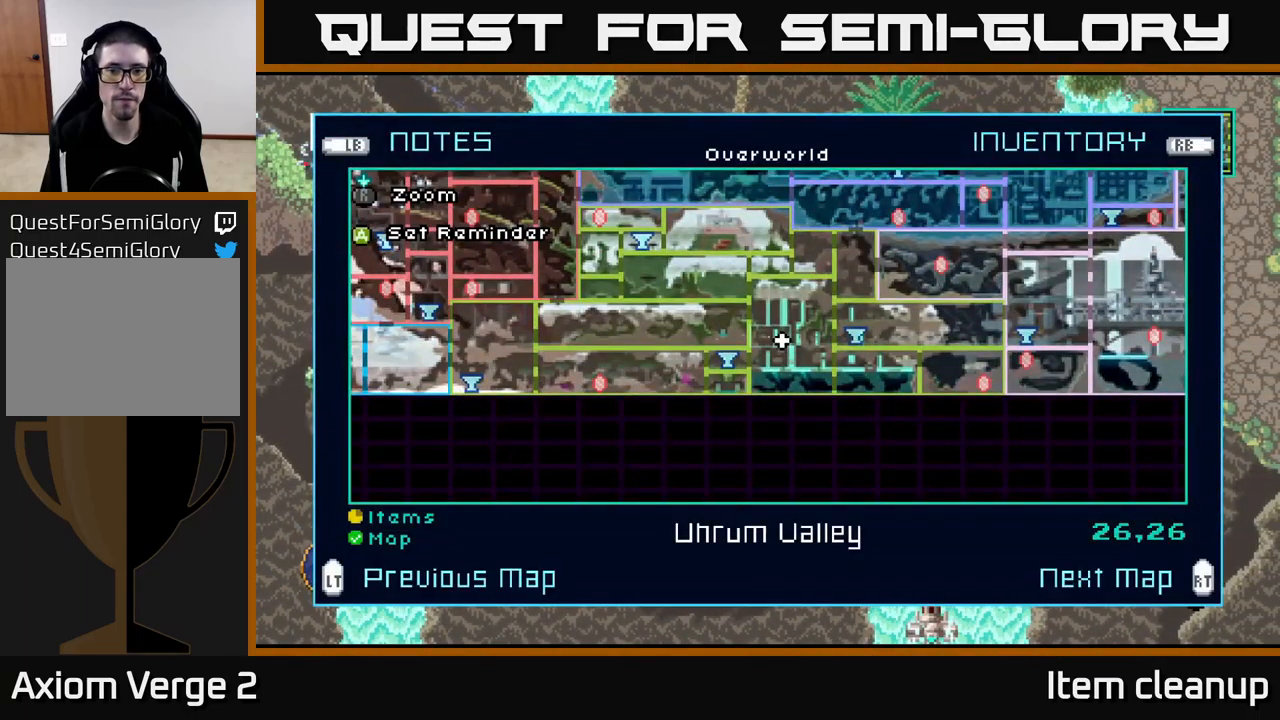
{"buttons": [], "left_stick": "center", "right_stick": "center", "events": []}
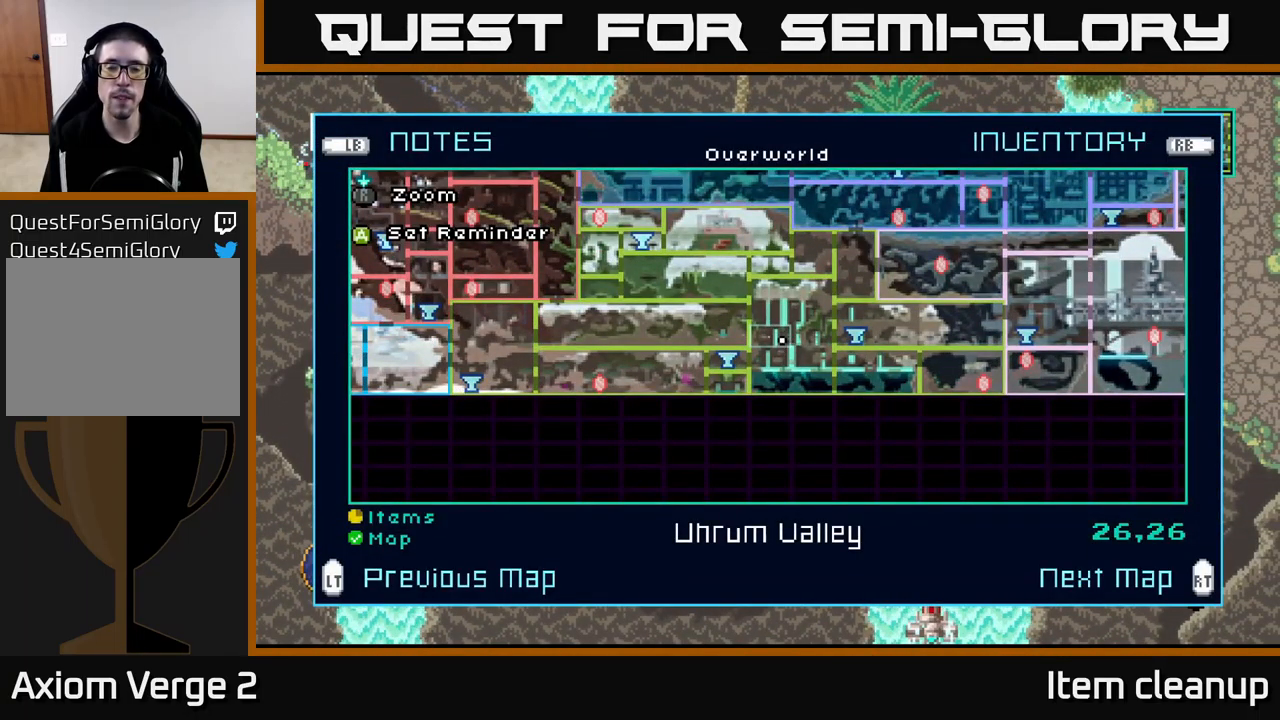
{"buttons": [], "left_stick": "center", "right_stick": "center", "events": []}
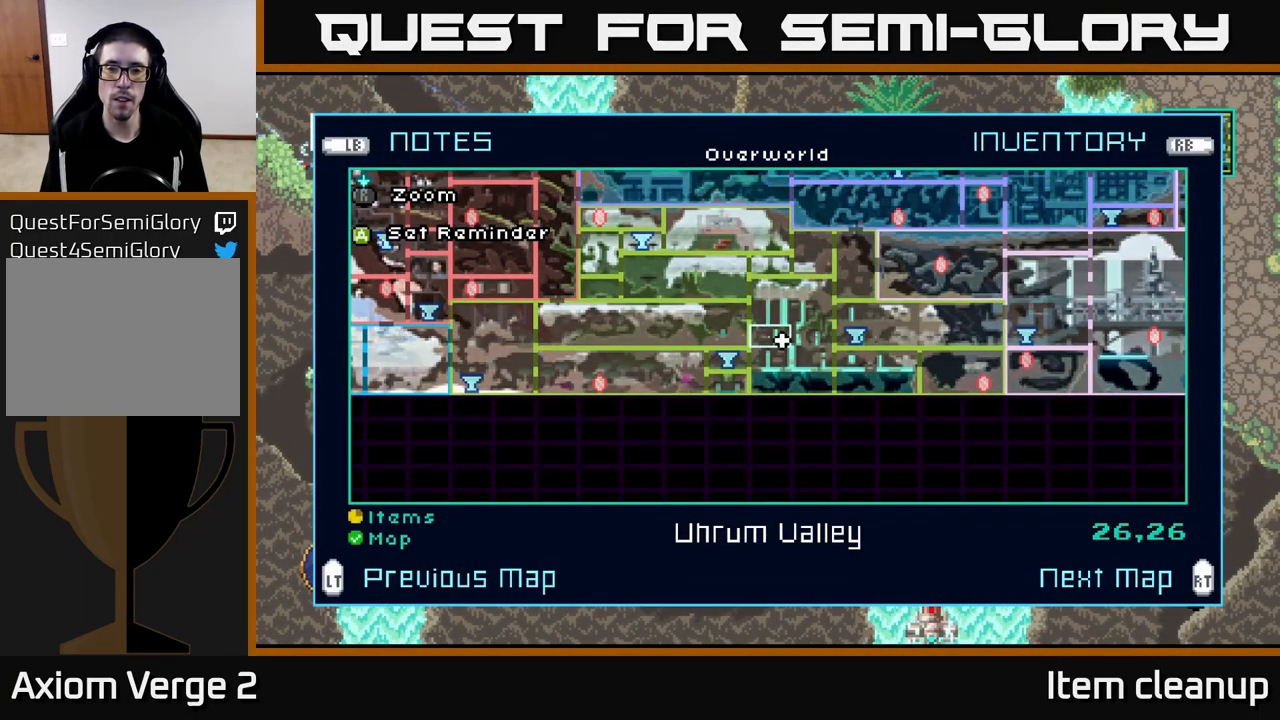
{"buttons": [], "left_stick": "center", "right_stick": "center", "events": [[34, "left_stick", "up"], [167, "left_stick", "center"], [267, "left_stick", "up"], [400, "left_stick", "center"]]}